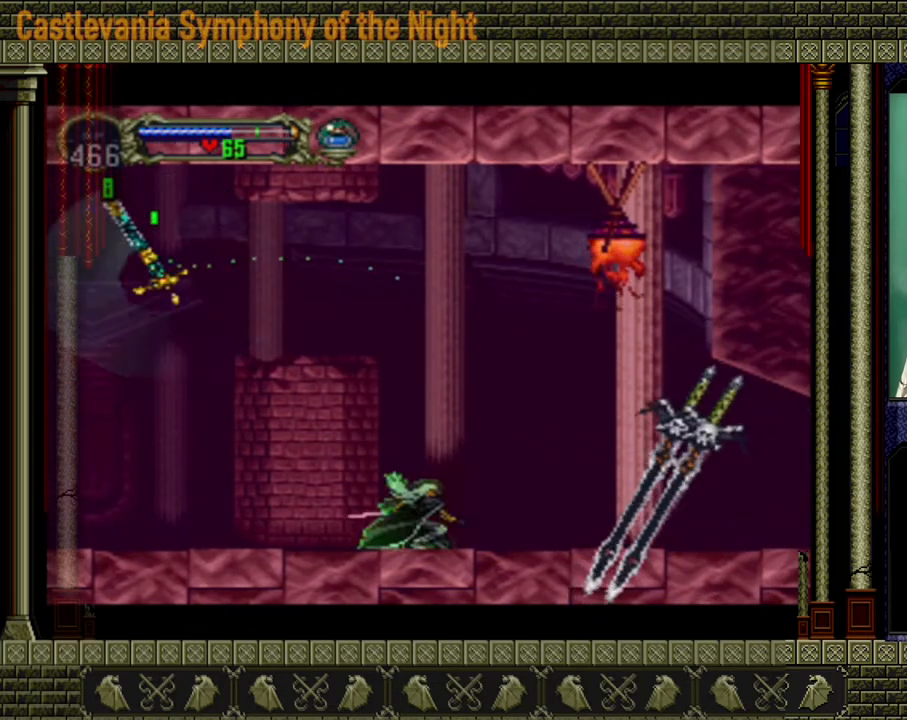
Gameplay with a controller (Xbox layout); each line is a JSON object with the inputs held at the frame after it. "events" lists button and stick changes between this image and that frame as [ms after this image, input, new state], when the widget could be followed in between. Not read: L3 R3.
{"buttons": ["DPAD_DOWN"], "left_stick": "center", "right_stick": "center", "events": [[160, "left_stick", "center"], [200, "DPAD_DOWN", "down"], [280, "X", "down"], [400, "X", "up"], [480, "X", "down"], [520, "X", "up"]]}
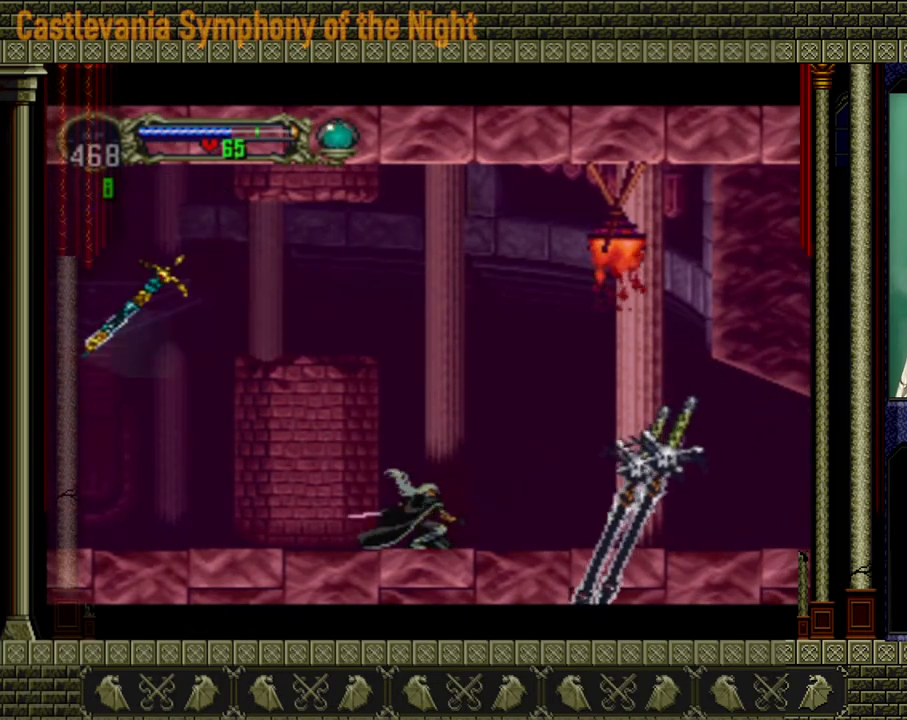
{"buttons": ["A", "X"], "left_stick": "right", "right_stick": "center", "events": [[120, "X", "down"], [160, "DPAD_DOWN", "up"], [160, "X", "up"], [360, "left_stick", "right"], [440, "A", "down"], [480, "X", "down"]]}
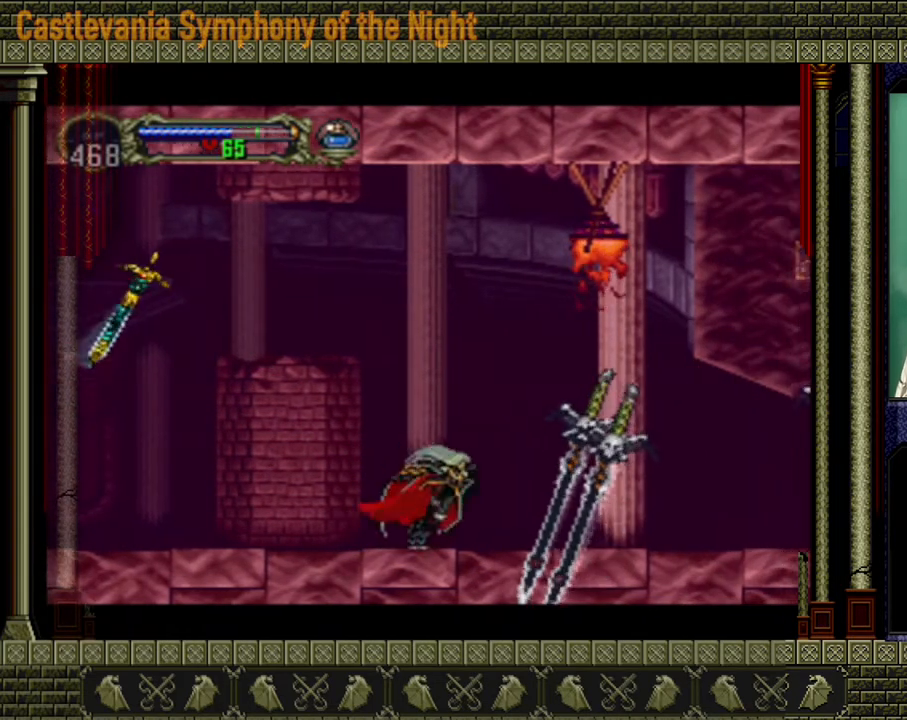
{"buttons": [], "left_stick": "right", "right_stick": "center", "events": [[80, "left_stick", "center"], [160, "X", "up"], [200, "A", "up"], [200, "left_stick", "left"], [440, "left_stick", "right"]]}
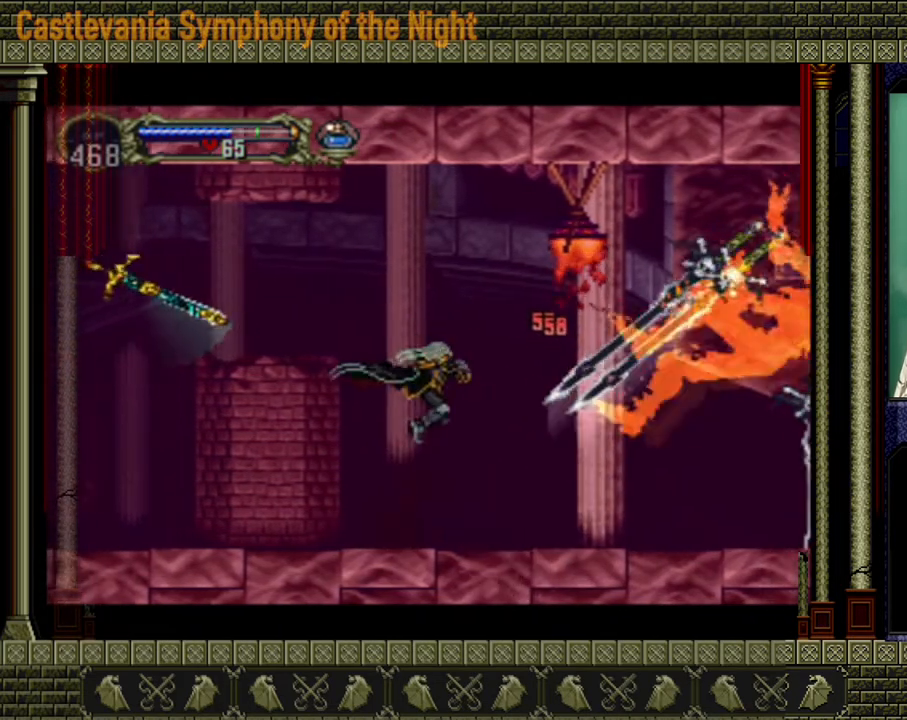
{"buttons": [], "left_stick": "left", "right_stick": "center", "events": [[40, "left_stick", "center"], [280, "left_stick", "left"]]}
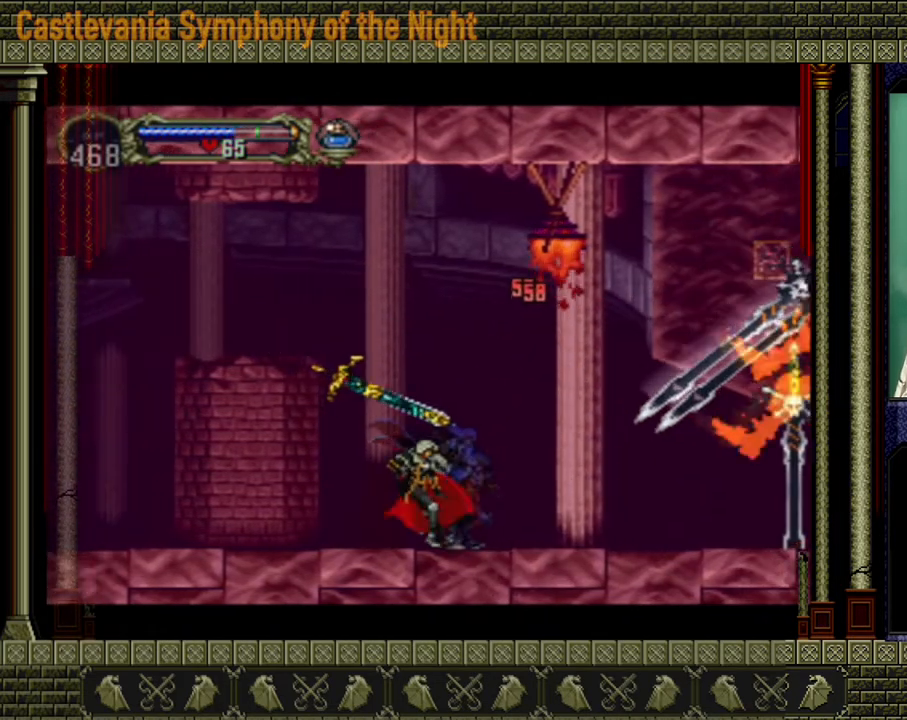
{"buttons": ["X", "DPAD_DOWN"], "left_stick": "center", "right_stick": "center", "events": [[200, "left_stick", "right"], [320, "left_stick", "center"], [440, "DPAD_DOWN", "down"], [520, "X", "down"]]}
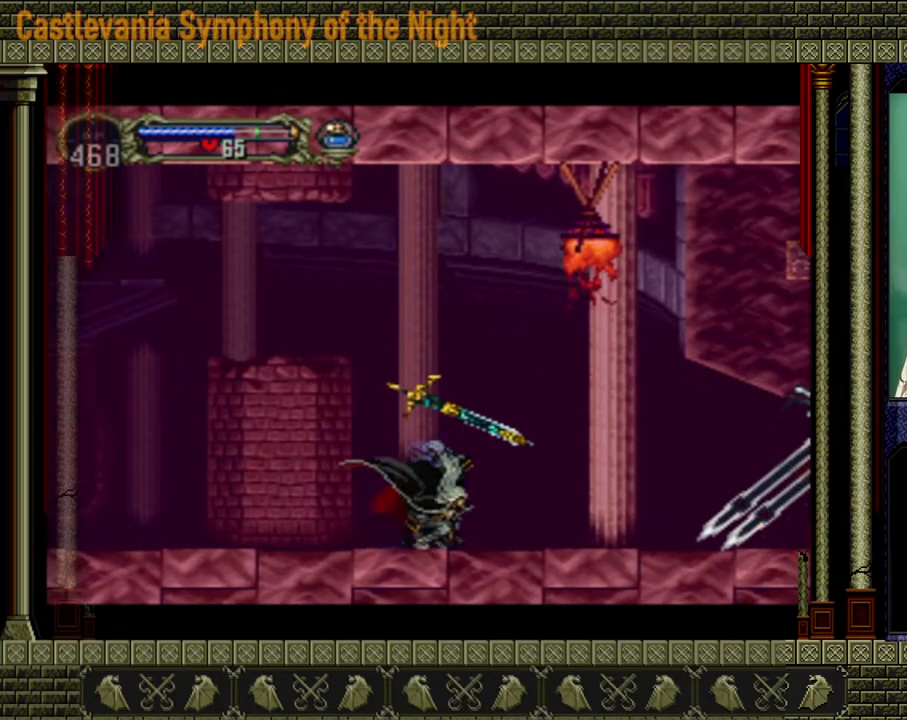
{"buttons": ["DPAD_DOWN"], "left_stick": "center", "right_stick": "center", "events": [[200, "X", "up"], [280, "X", "down"], [400, "X", "up"]]}
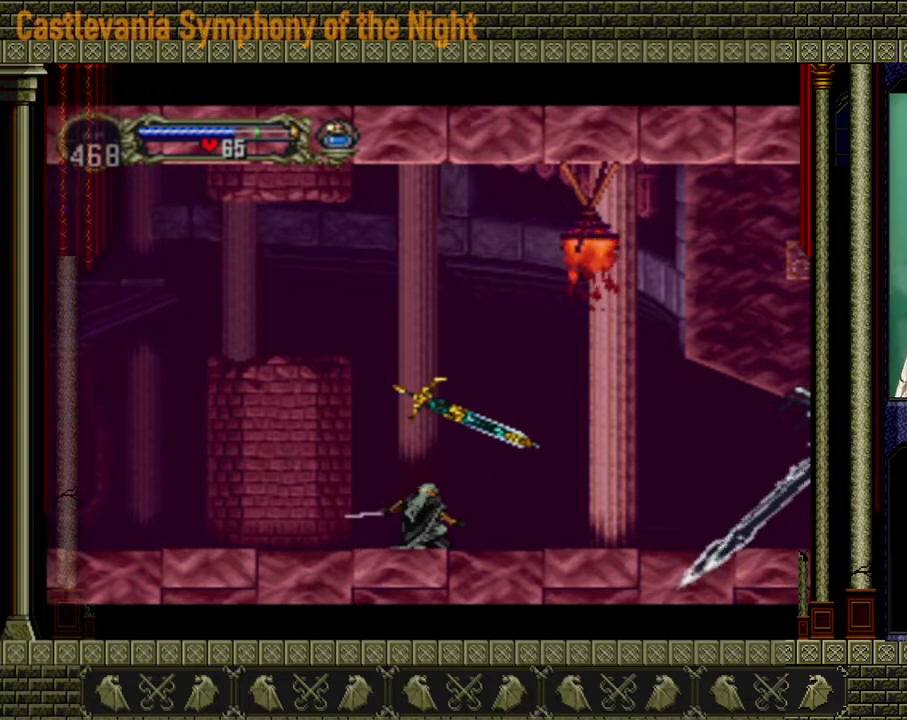
{"buttons": ["DPAD_DOWN", "DPAD_RIGHT"], "left_stick": "center", "right_stick": "center", "events": [[40, "X", "down"], [120, "X", "up"], [200, "X", "down"], [320, "X", "up"], [400, "X", "down"], [440, "DPAD_RIGHT", "down"], [520, "X", "up"]]}
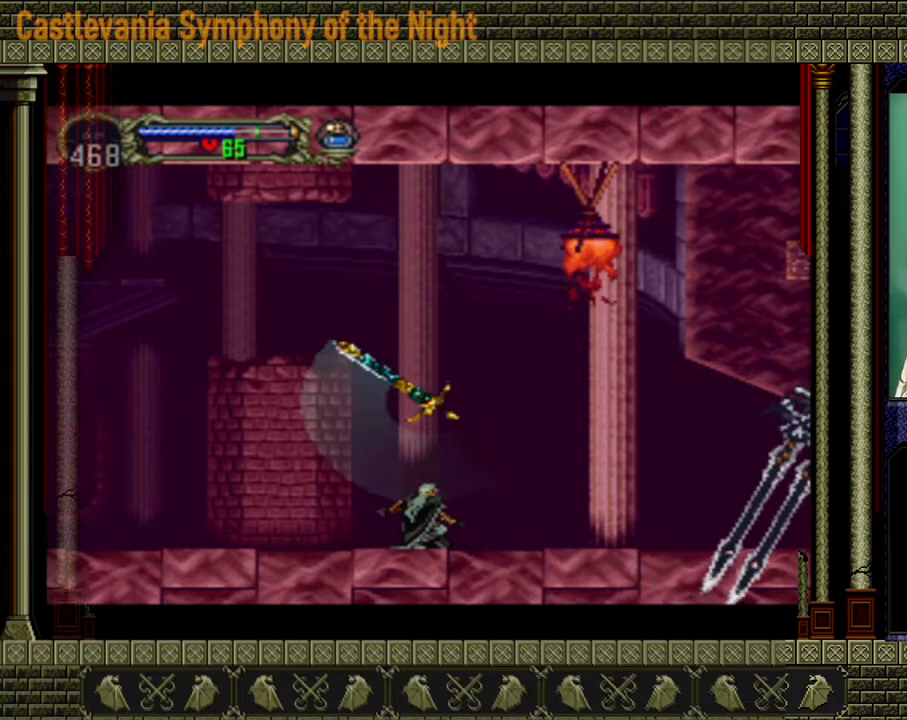
{"buttons": ["X", "DPAD_DOWN", "DPAD_RIGHT"], "left_stick": "center", "right_stick": "center", "events": [[80, "X", "down"], [200, "X", "up"], [240, "X", "down"], [360, "X", "up"], [480, "X", "down"]]}
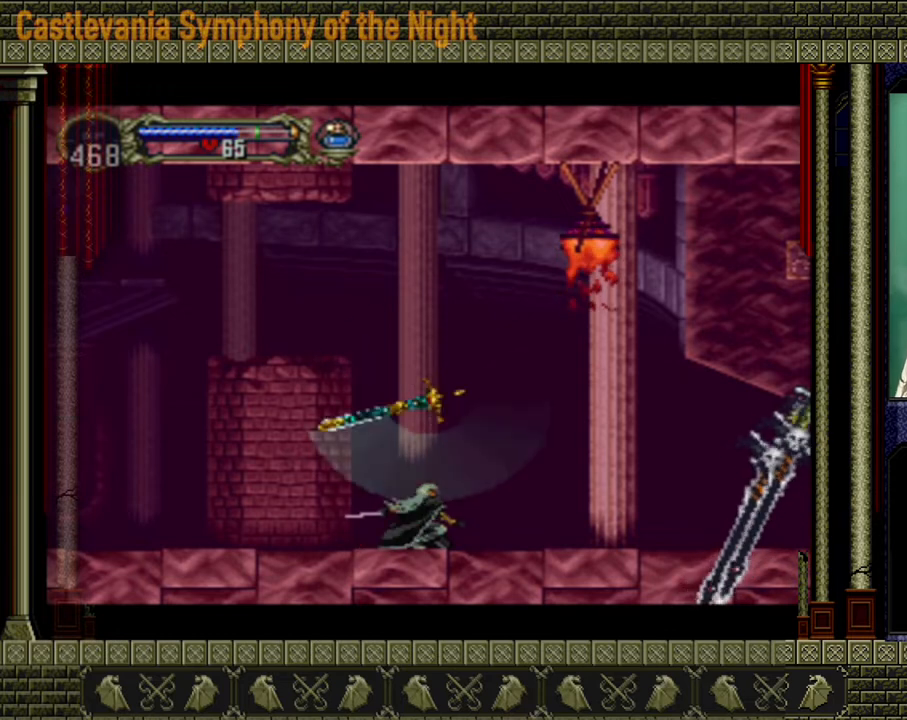
{"buttons": [], "left_stick": "center", "right_stick": "center", "events": [[120, "X", "up"], [160, "X", "down"], [280, "X", "up"], [360, "DPAD_DOWN", "up"], [360, "DPAD_RIGHT", "up"]]}
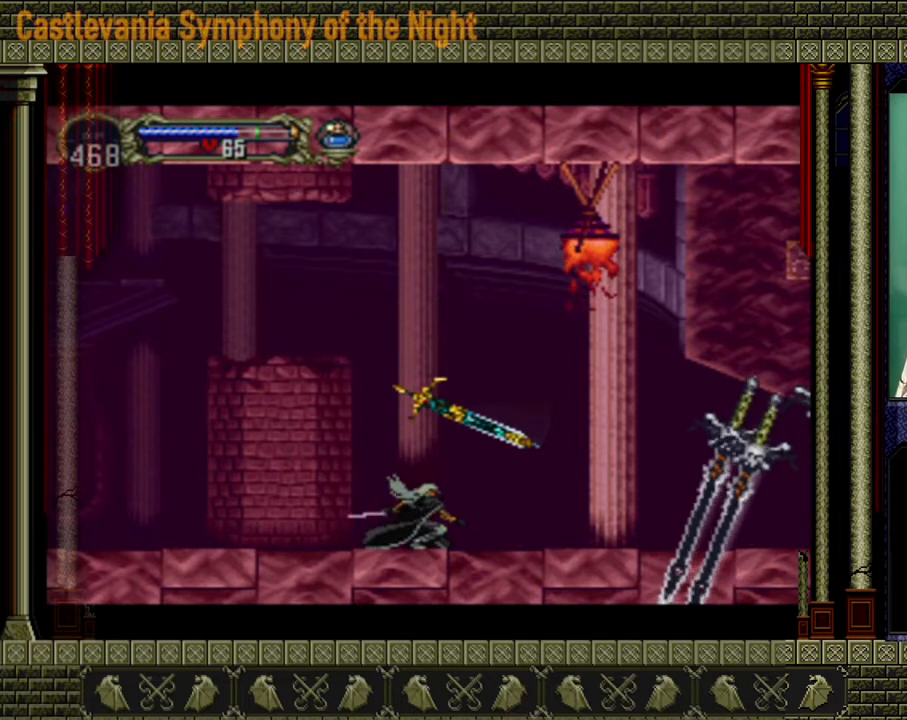
{"buttons": ["A"], "left_stick": "up-left", "right_stick": "center", "events": [[80, "left_stick", "up-left"], [120, "A", "down"]]}
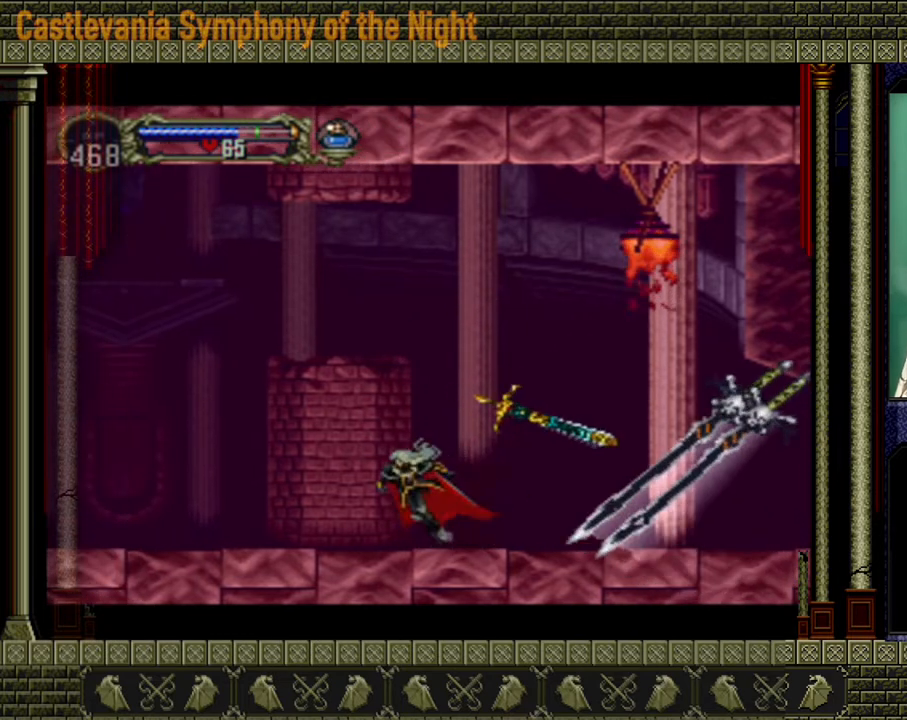
{"buttons": [], "left_stick": "up-left", "right_stick": "center", "events": [[200, "A", "up"], [280, "A", "down"], [520, "A", "up"]]}
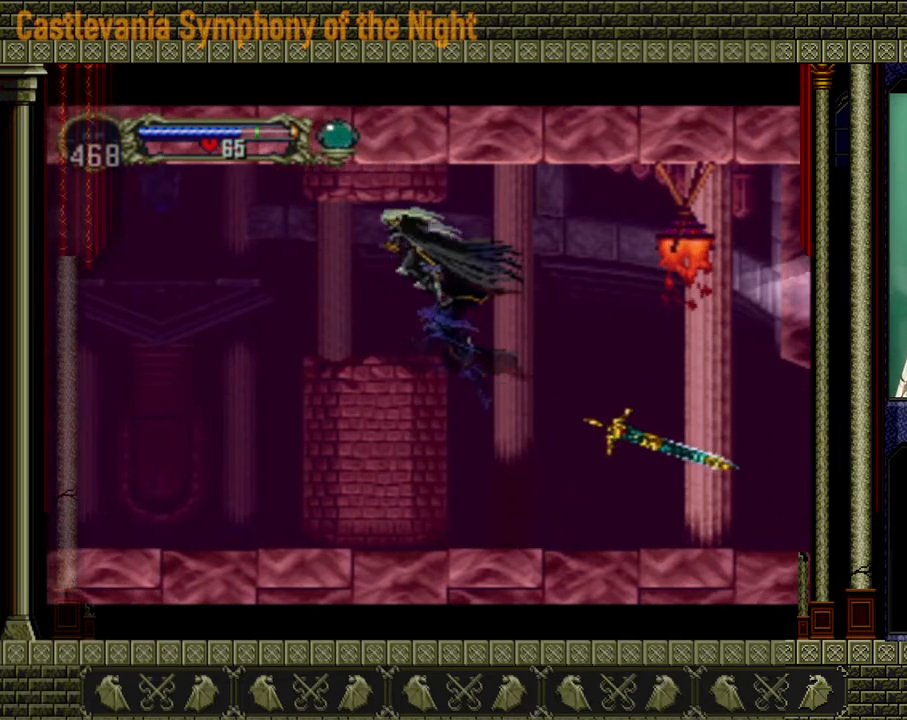
{"buttons": [], "left_stick": "up-left", "right_stick": "center", "events": []}
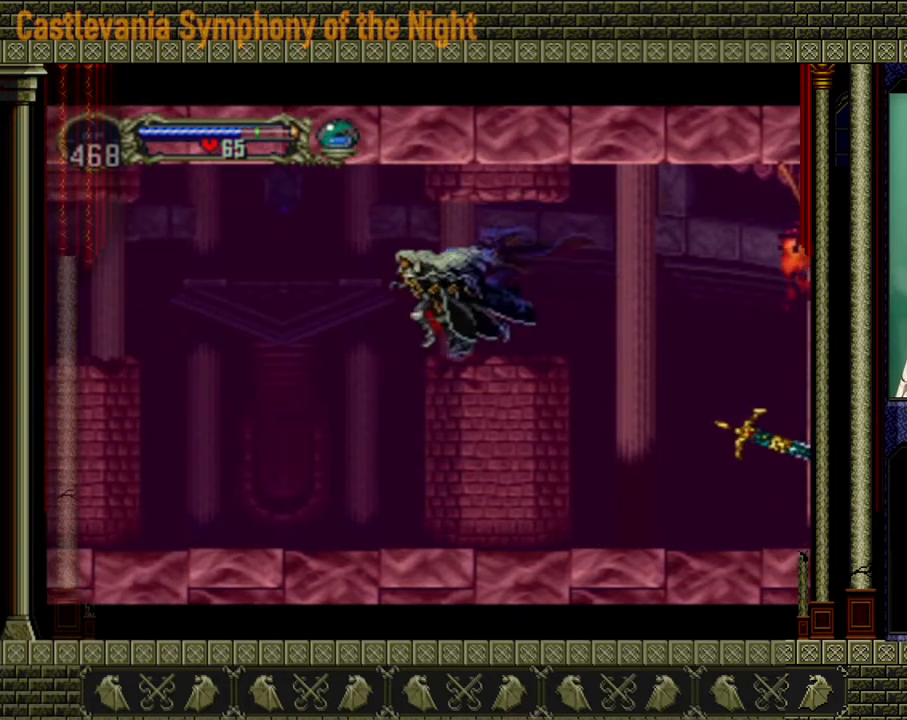
{"buttons": [], "left_stick": "up-left", "right_stick": "center", "events": []}
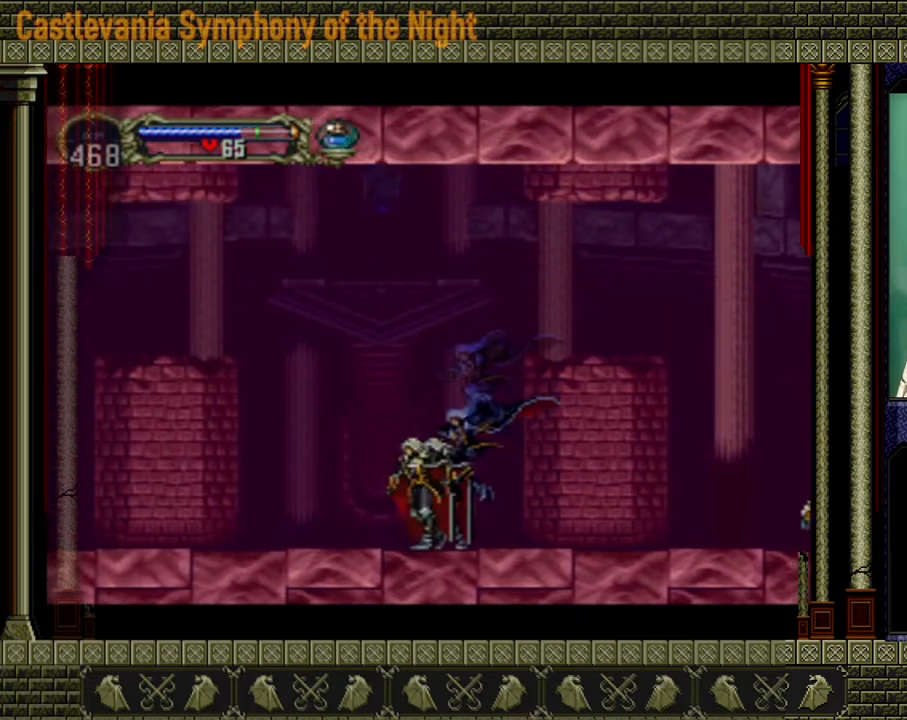
{"buttons": ["DPAD_DOWN", "DPAD_LEFT"], "left_stick": "center", "right_stick": "center", "events": [[200, "left_stick", "center"], [320, "DPAD_LEFT", "down"], [400, "DPAD_DOWN", "down"]]}
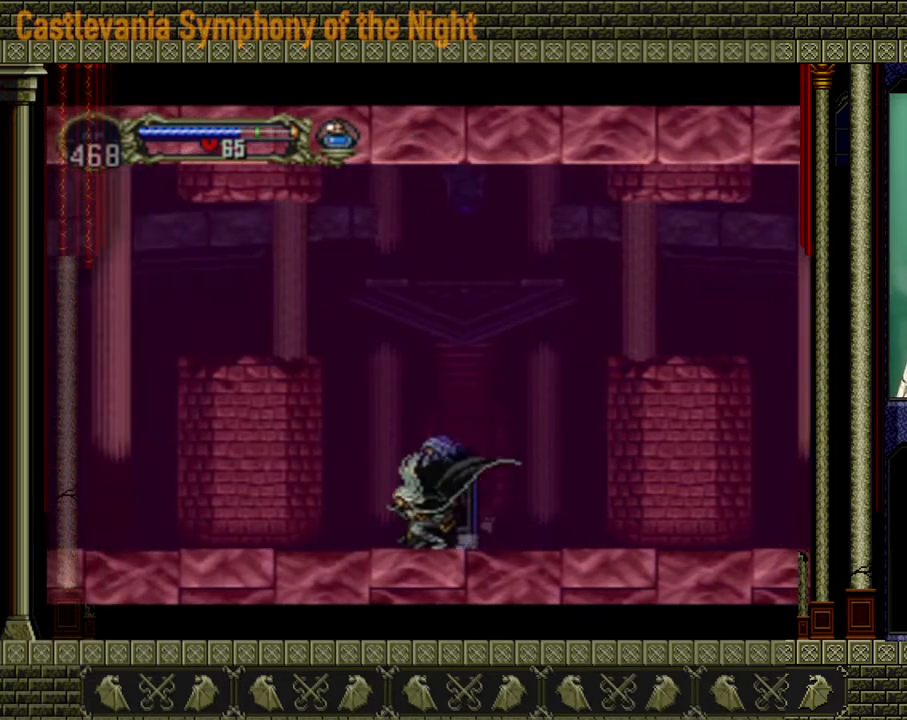
{"buttons": ["X", "DPAD_DOWN", "DPAD_LEFT"], "left_stick": "center", "right_stick": "center", "events": [[40, "X", "down"], [160, "X", "up"], [320, "X", "down"], [440, "X", "up"], [520, "X", "down"]]}
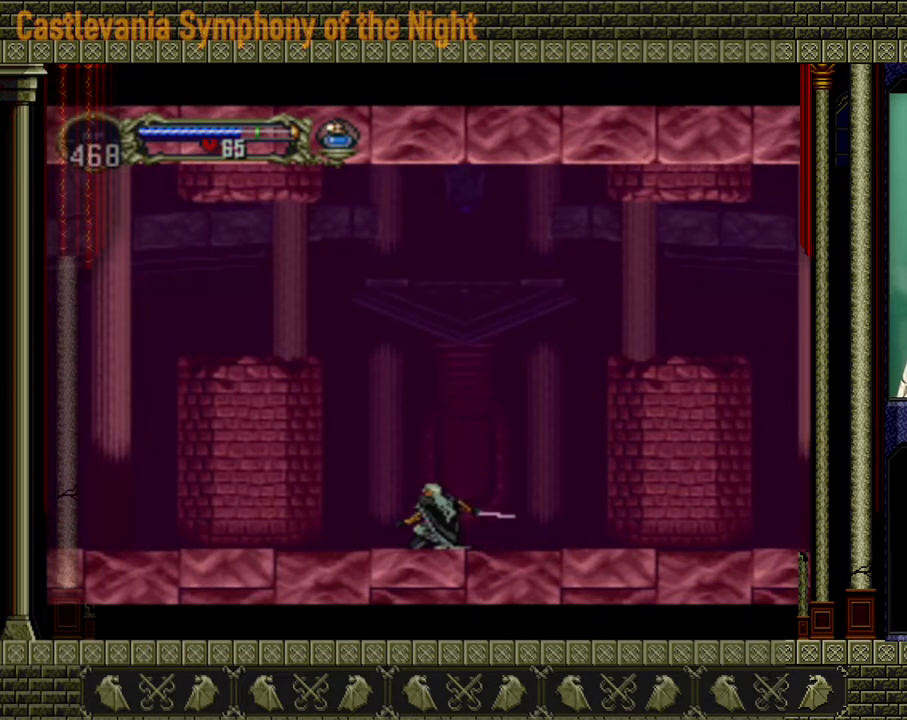
{"buttons": ["DPAD_DOWN", "DPAD_RIGHT"], "left_stick": "center", "right_stick": "center", "events": [[120, "DPAD_LEFT", "up"], [120, "X", "up"], [200, "DPAD_RIGHT", "down"], [280, "X", "down"], [400, "X", "up"]]}
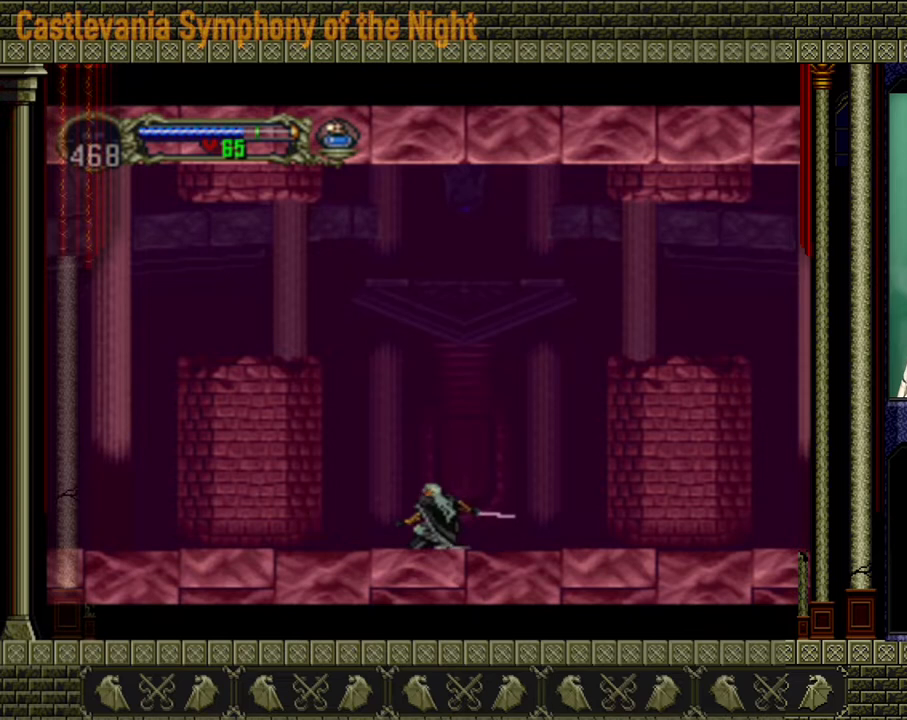
{"buttons": [], "left_stick": "center", "right_stick": "center", "events": [[40, "X", "down"], [120, "X", "up"], [200, "X", "down"], [320, "X", "up"], [520, "DPAD_DOWN", "up"], [520, "DPAD_RIGHT", "up"]]}
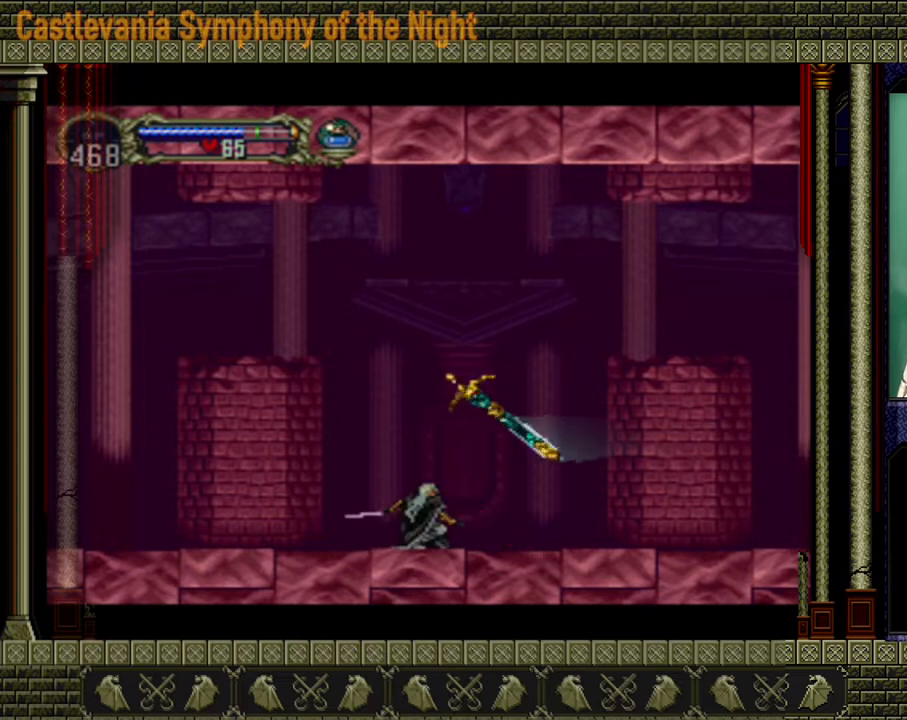
{"buttons": [], "left_stick": "center", "right_stick": "center", "events": [[120, "DPAD_LEFT", "down"], [160, "A", "down"], [400, "DPAD_LEFT", "up"], [440, "A", "up"]]}
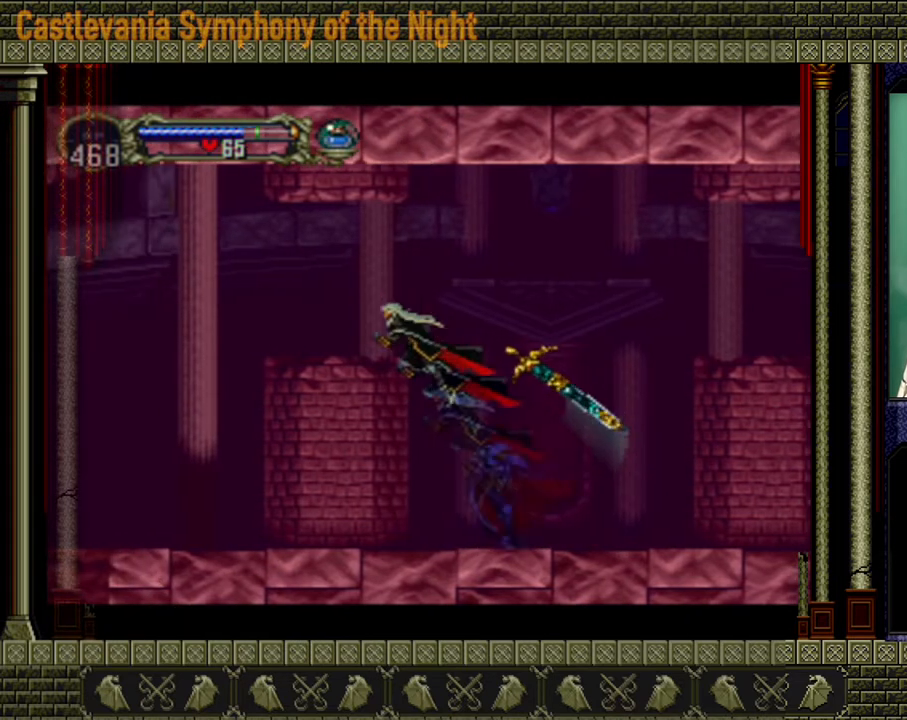
{"buttons": ["DPAD_LEFT"], "left_stick": "center", "right_stick": "center", "events": [[40, "A", "down"], [120, "DPAD_LEFT", "down"], [280, "A", "up"]]}
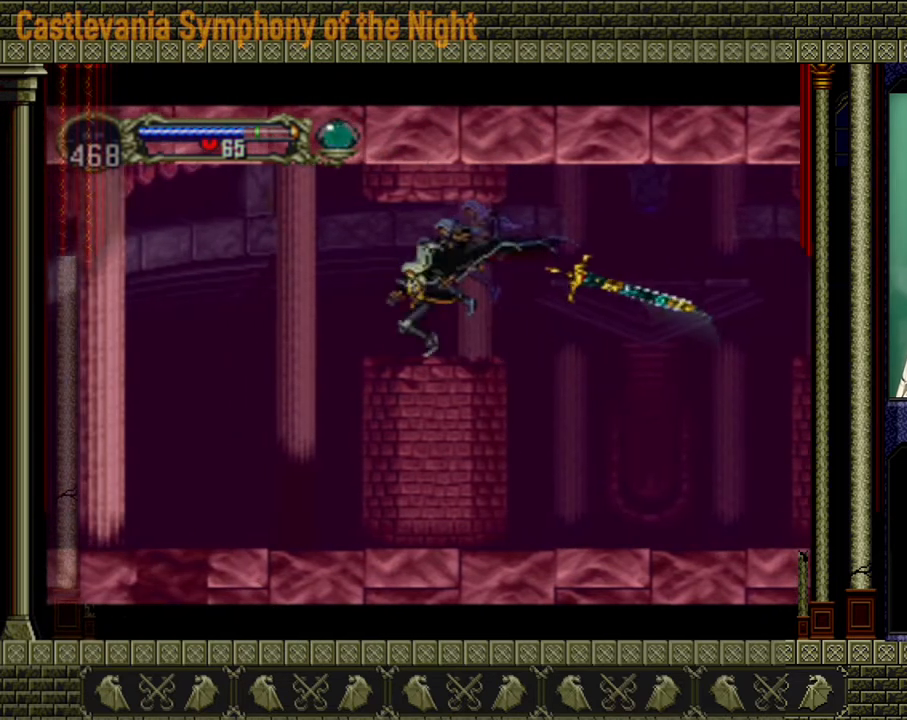
{"buttons": [], "left_stick": "center", "right_stick": "center", "events": [[400, "DPAD_LEFT", "up"]]}
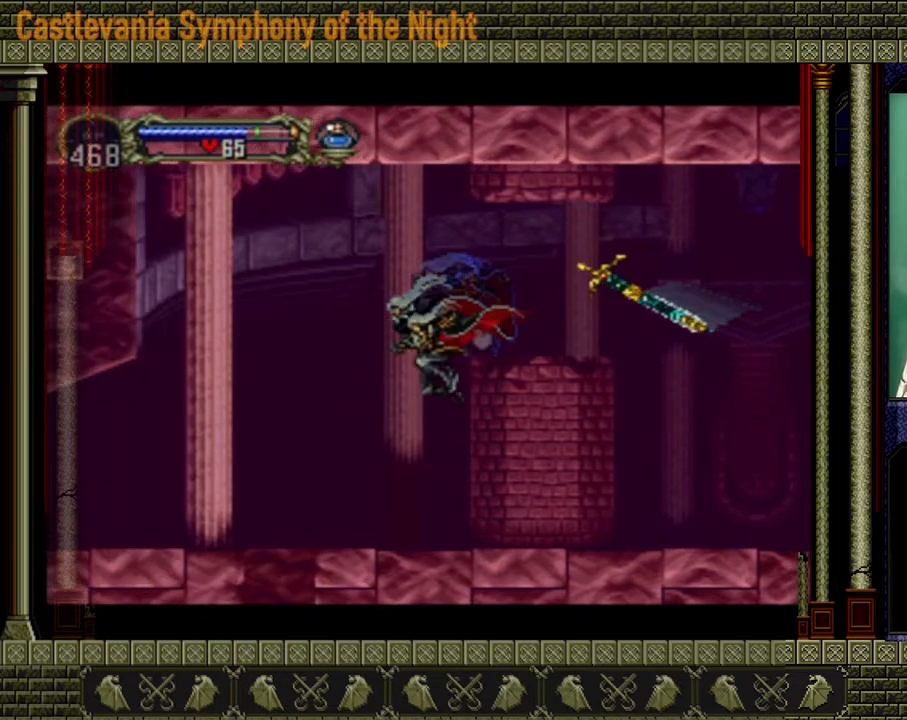
{"buttons": ["DPAD_LEFT"], "left_stick": "center", "right_stick": "center", "events": [[280, "DPAD_LEFT", "down"]]}
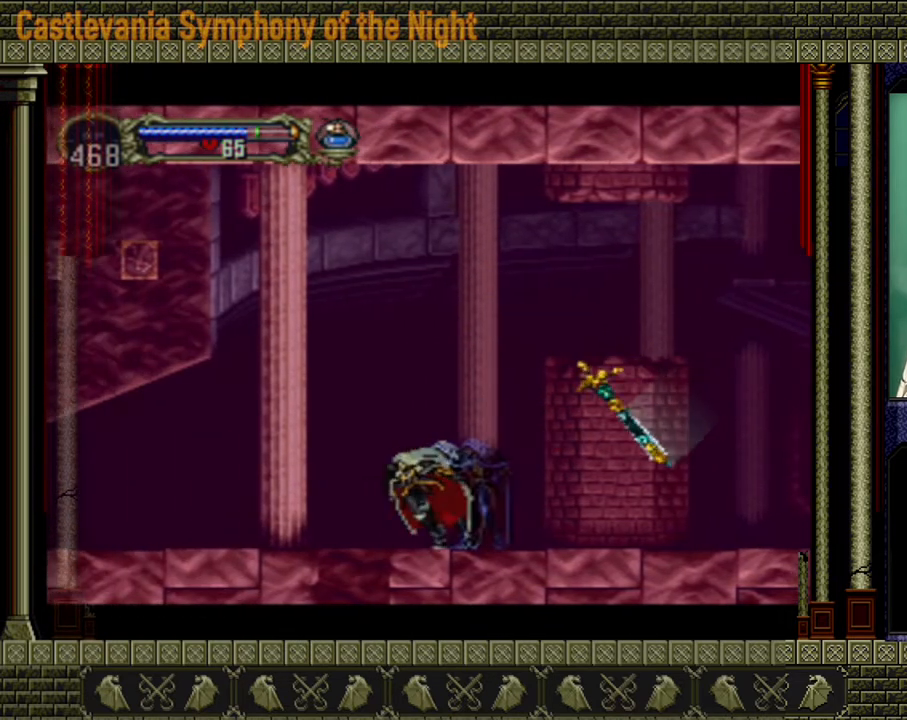
{"buttons": [], "left_stick": "center", "right_stick": "center", "events": [[280, "DPAD_LEFT", "up"]]}
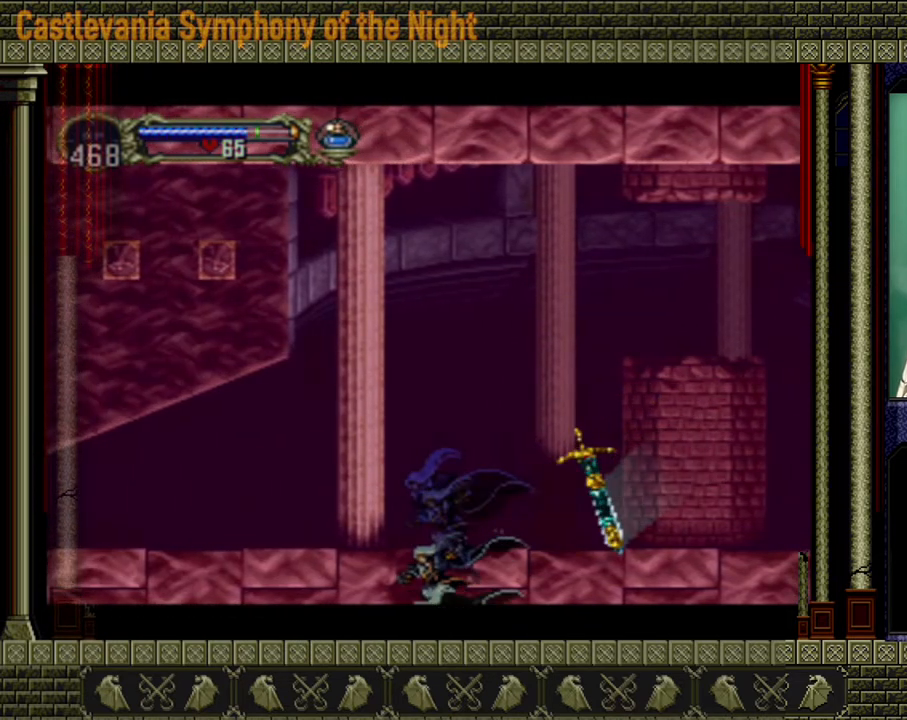
{"buttons": [], "left_stick": "center", "right_stick": "center", "events": []}
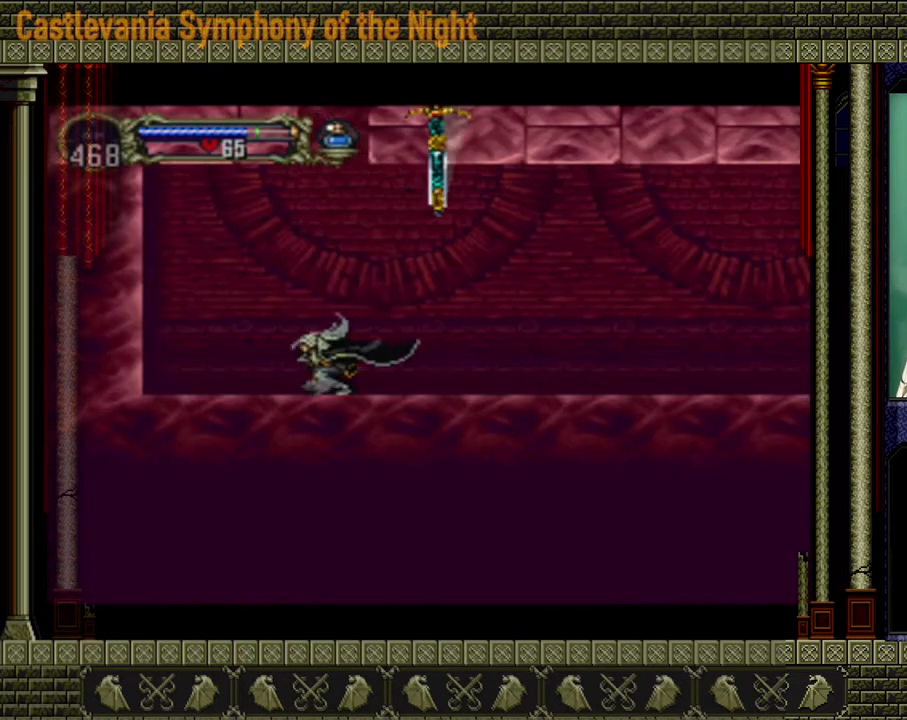
{"buttons": [], "left_stick": "right", "right_stick": "center", "events": [[40, "left_stick", "right"]]}
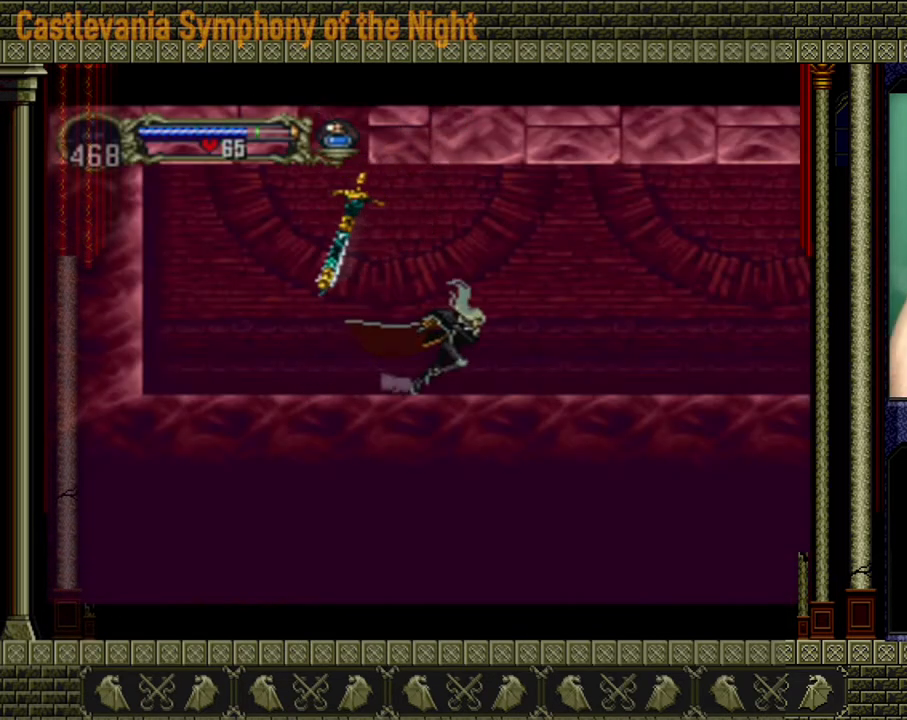
{"buttons": [], "left_stick": "right", "right_stick": "center", "events": []}
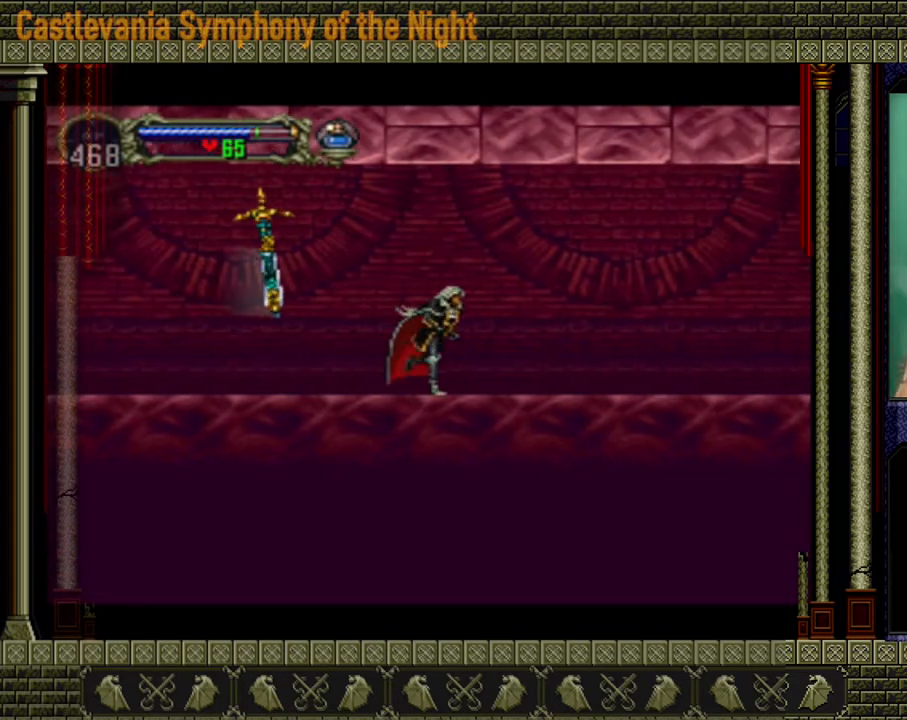
{"buttons": [], "left_stick": "right", "right_stick": "center", "events": []}
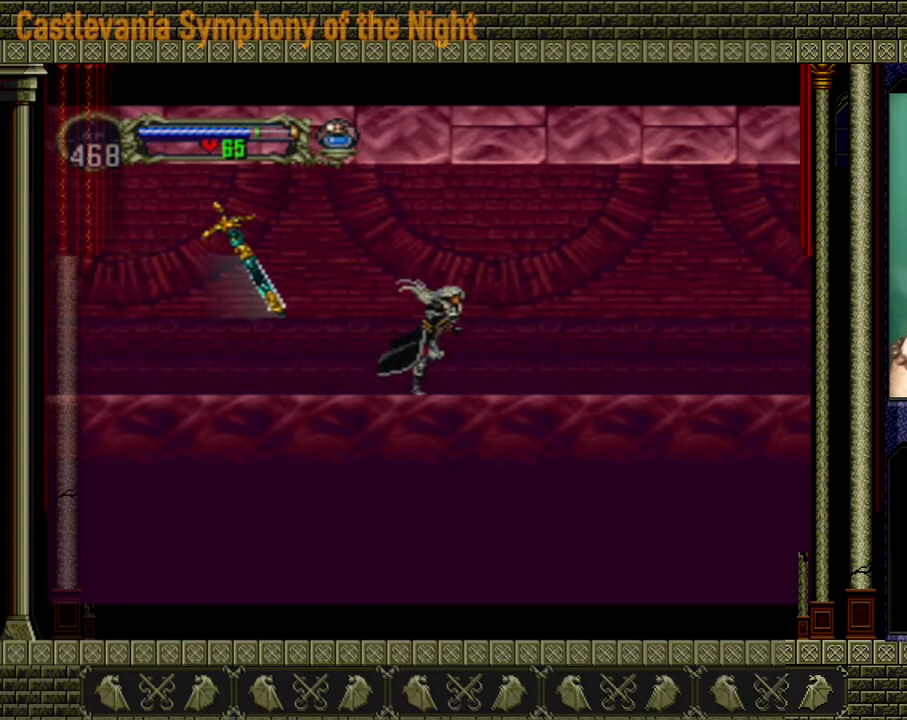
{"buttons": [], "left_stick": "right", "right_stick": "center", "events": []}
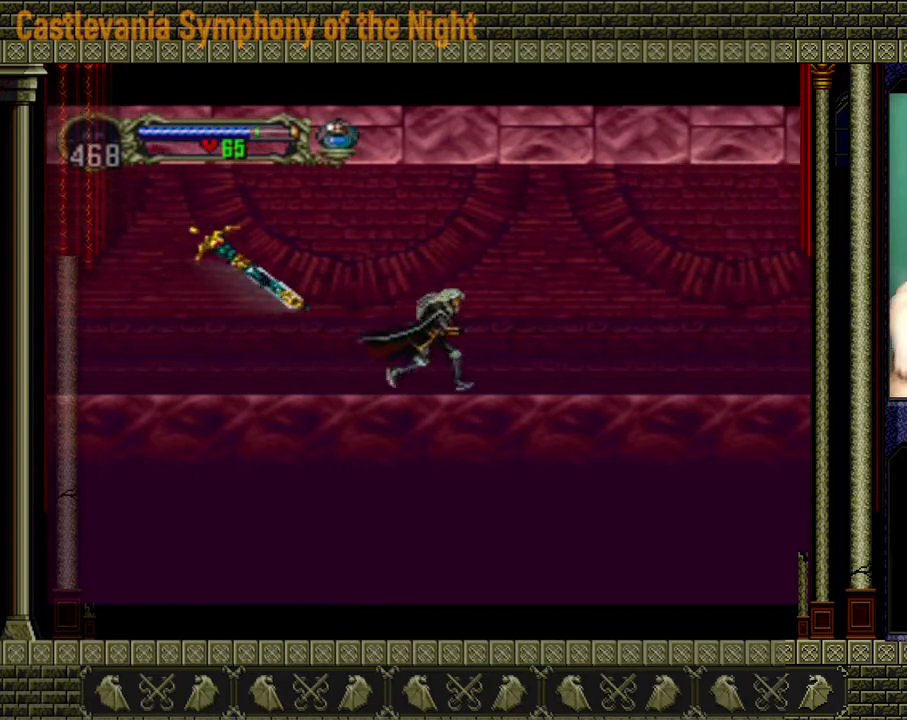
{"buttons": [], "left_stick": "right", "right_stick": "center", "events": []}
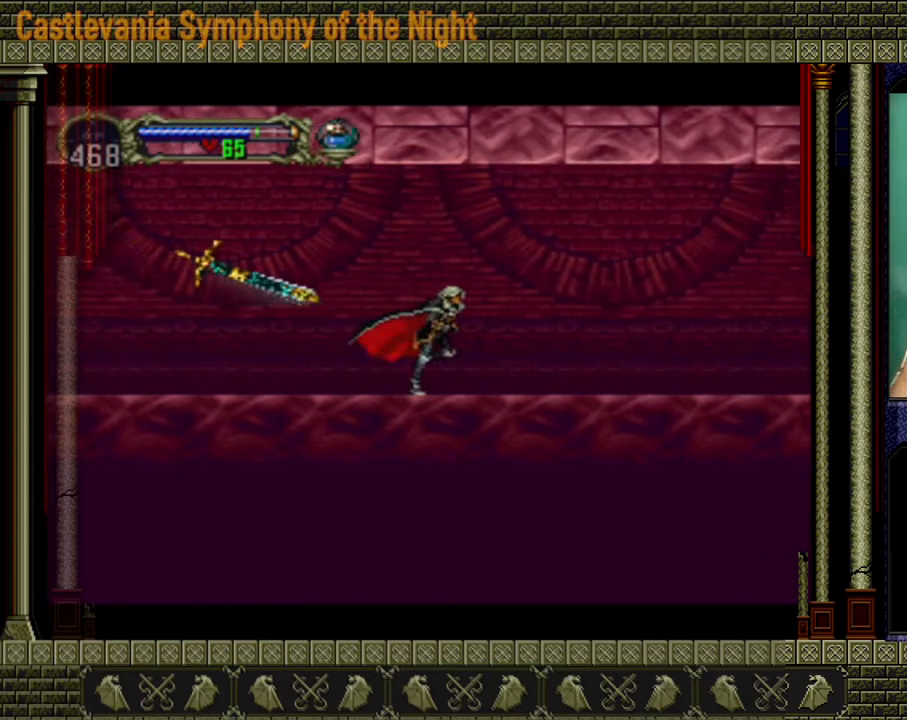
{"buttons": [], "left_stick": "right", "right_stick": "center", "events": []}
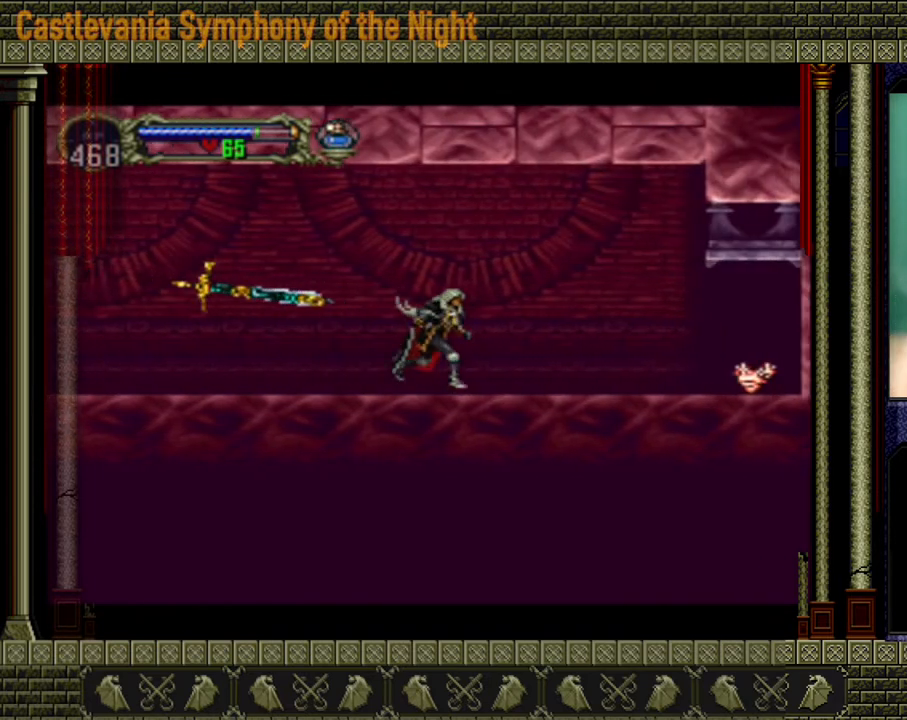
{"buttons": [], "left_stick": "right", "right_stick": "center", "events": []}